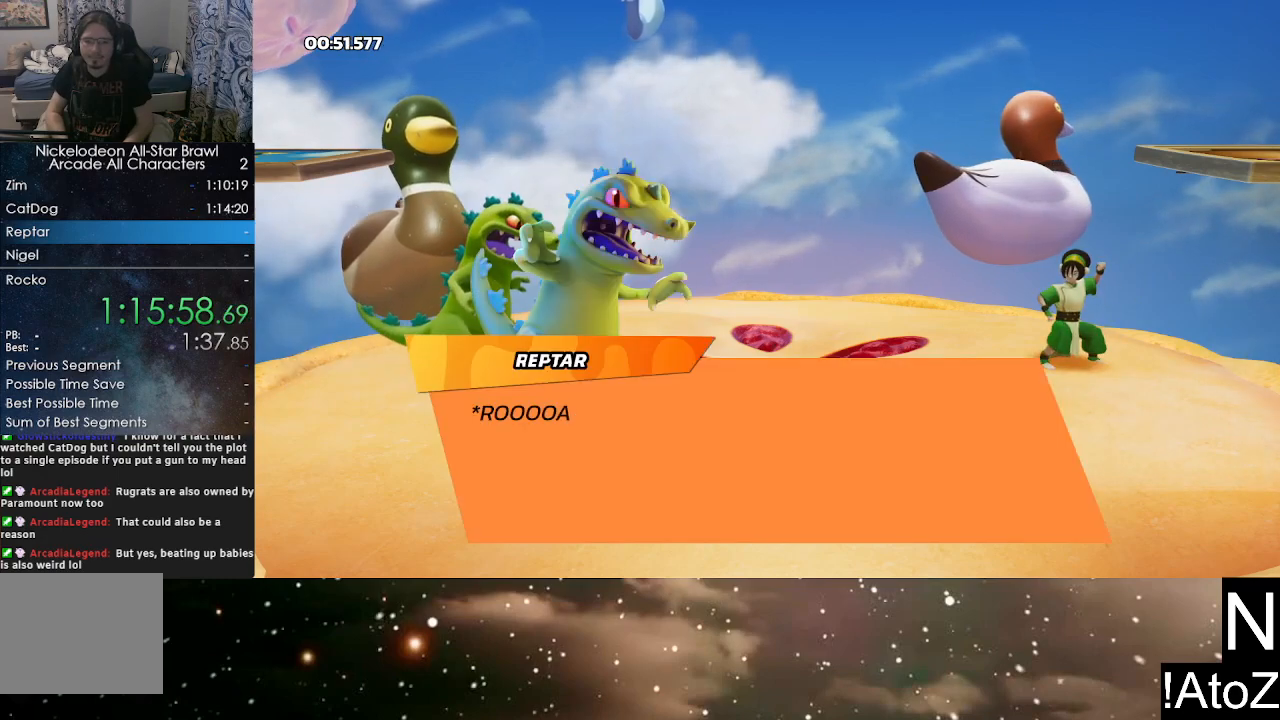
Gameplay with a controller (Xbox layout); each line is a JSON object with the inputs held at the frame after it. "events" lists button and stick changes between this image and that frame as [ms after this image, input, new state], when the widget could be followed in between.
{"buttons": [], "left_stick": "center", "right_stick": "center", "events": [[17, "A", "down"], [50, "B", "down"], [83, "A", "up"], [117, "B", "up"], [167, "A", "down"], [200, "B", "down"], [233, "A", "up"], [250, "B", "up"], [300, "A", "down"], [300, "B", "down"], [367, "A", "up"], [367, "B", "up"], [417, "A", "down"], [433, "B", "down"], [483, "A", "up"], [483, "B", "up"]]}
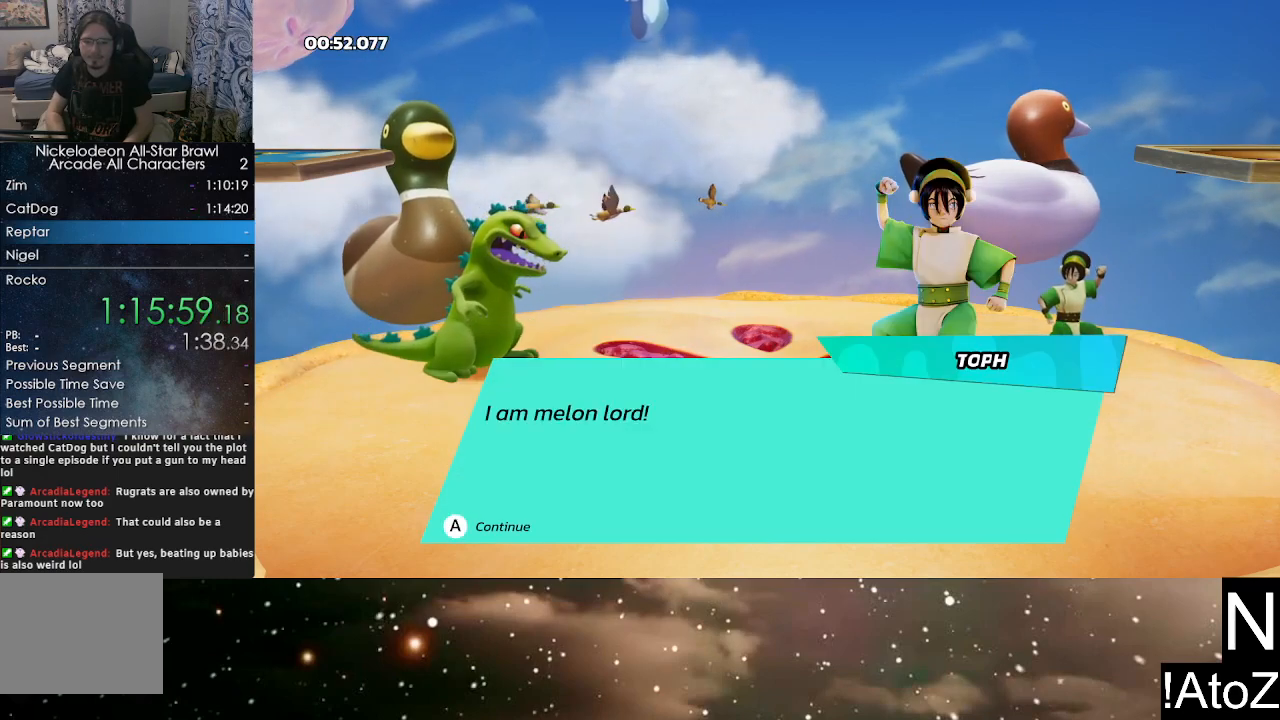
{"buttons": [], "left_stick": "center", "right_stick": "center", "events": [[50, "A", "down"], [50, "B", "down"], [100, "A", "up"], [100, "B", "up"], [167, "A", "down"], [167, "B", "down"], [217, "B", "up"], [233, "A", "up"], [267, "B", "down"], [283, "A", "down"], [333, "B", "up"], [350, "A", "up"]]}
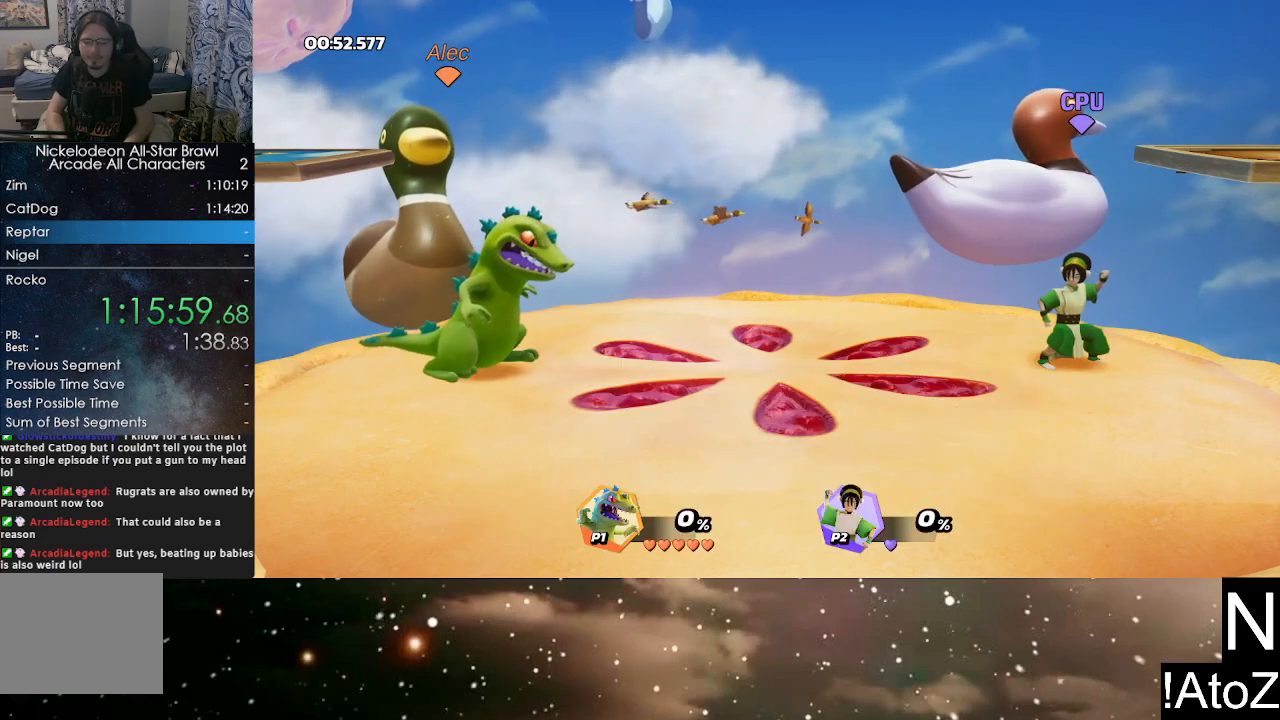
{"buttons": [], "left_stick": "center", "right_stick": "center", "events": []}
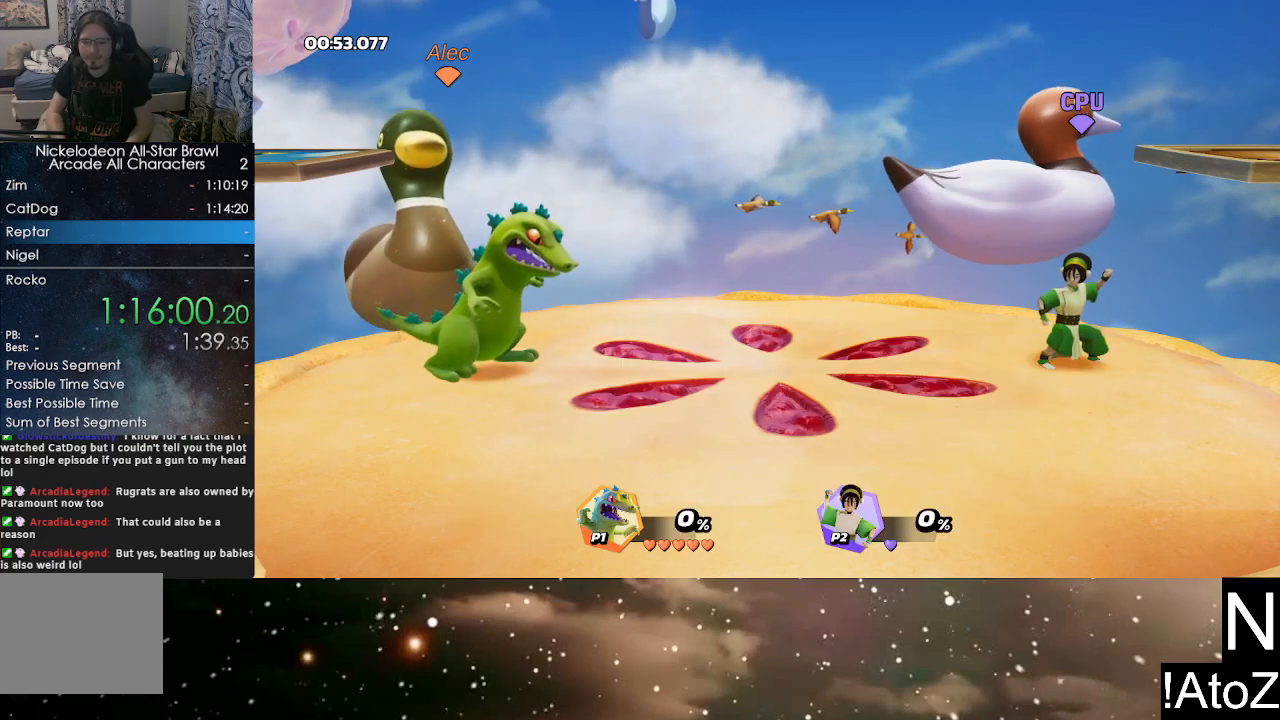
{"buttons": [], "left_stick": "center", "right_stick": "center", "events": []}
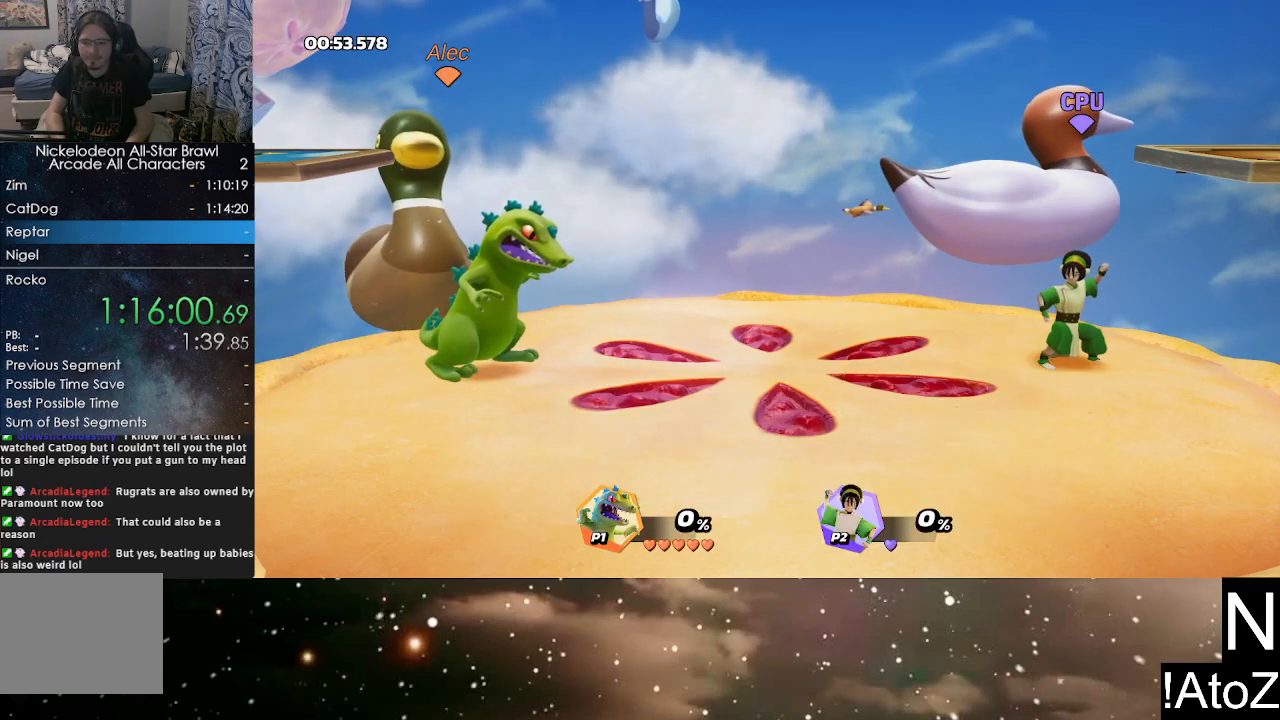
{"buttons": [], "left_stick": "center", "right_stick": "center", "events": []}
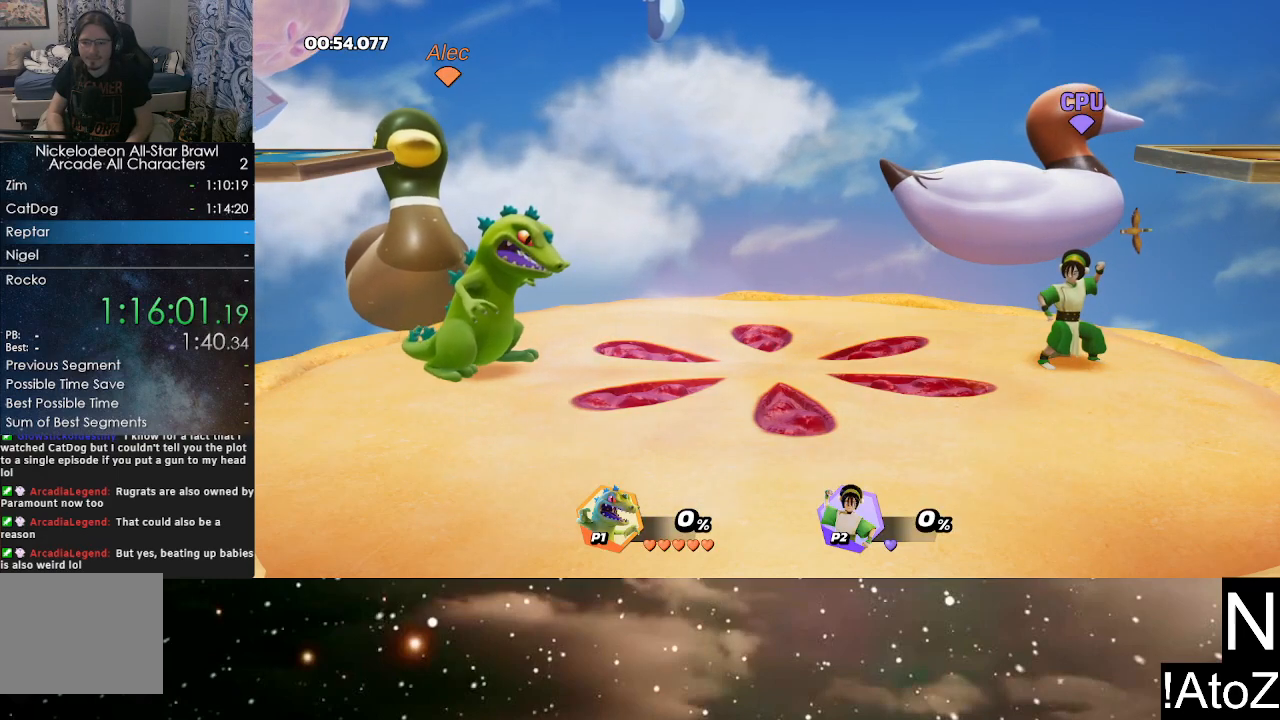
{"buttons": [], "left_stick": "center", "right_stick": "center", "events": []}
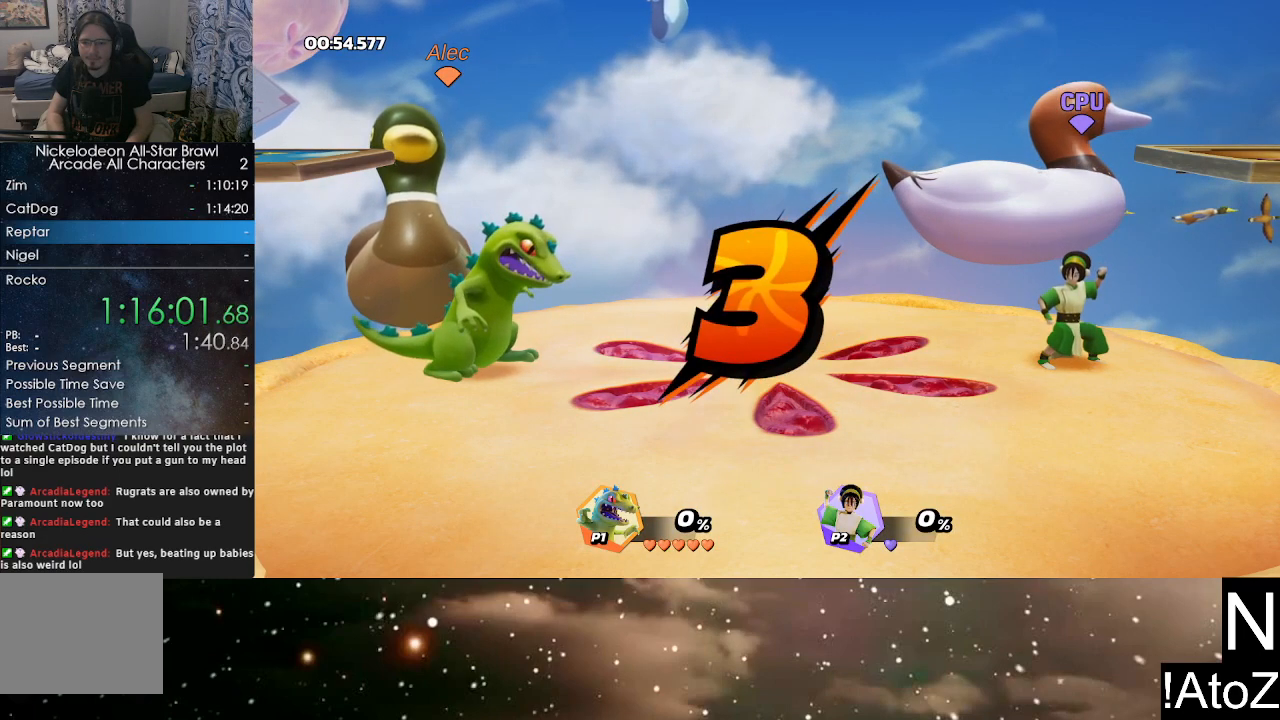
{"buttons": [], "left_stick": "center", "right_stick": "center", "events": []}
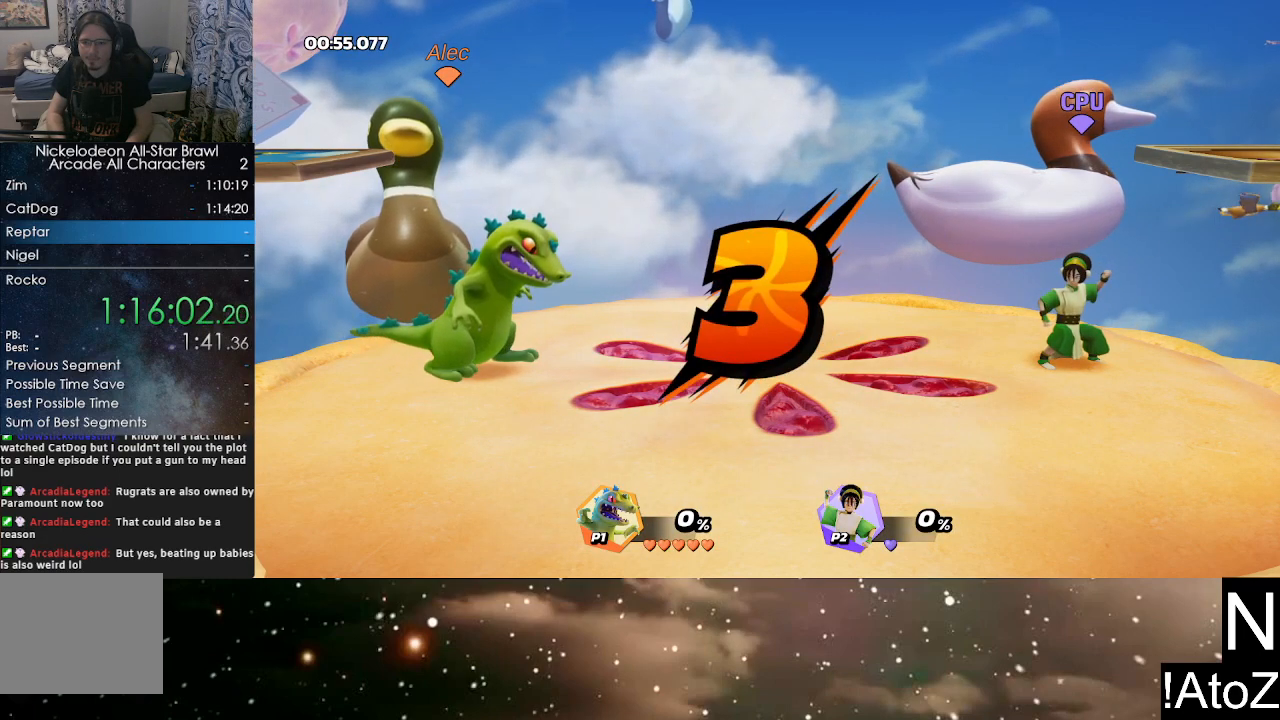
{"buttons": [], "left_stick": "center", "right_stick": "center", "events": []}
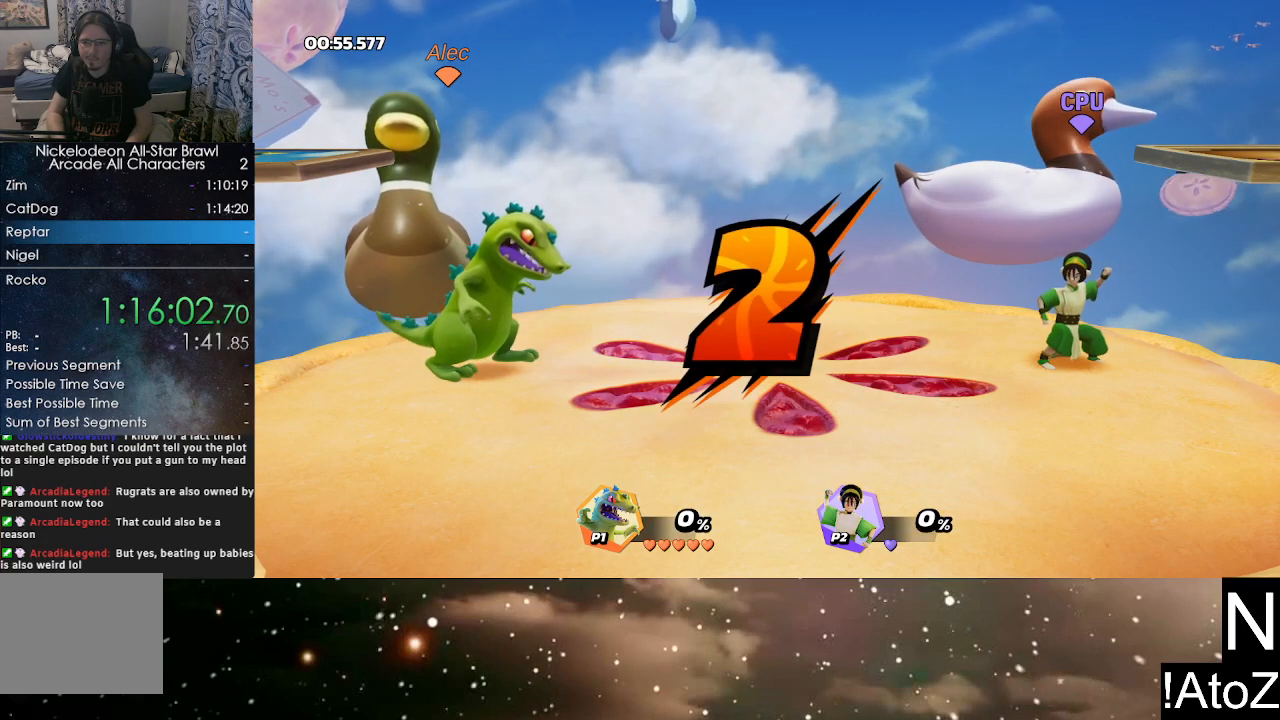
{"buttons": [], "left_stick": "center", "right_stick": "center", "events": []}
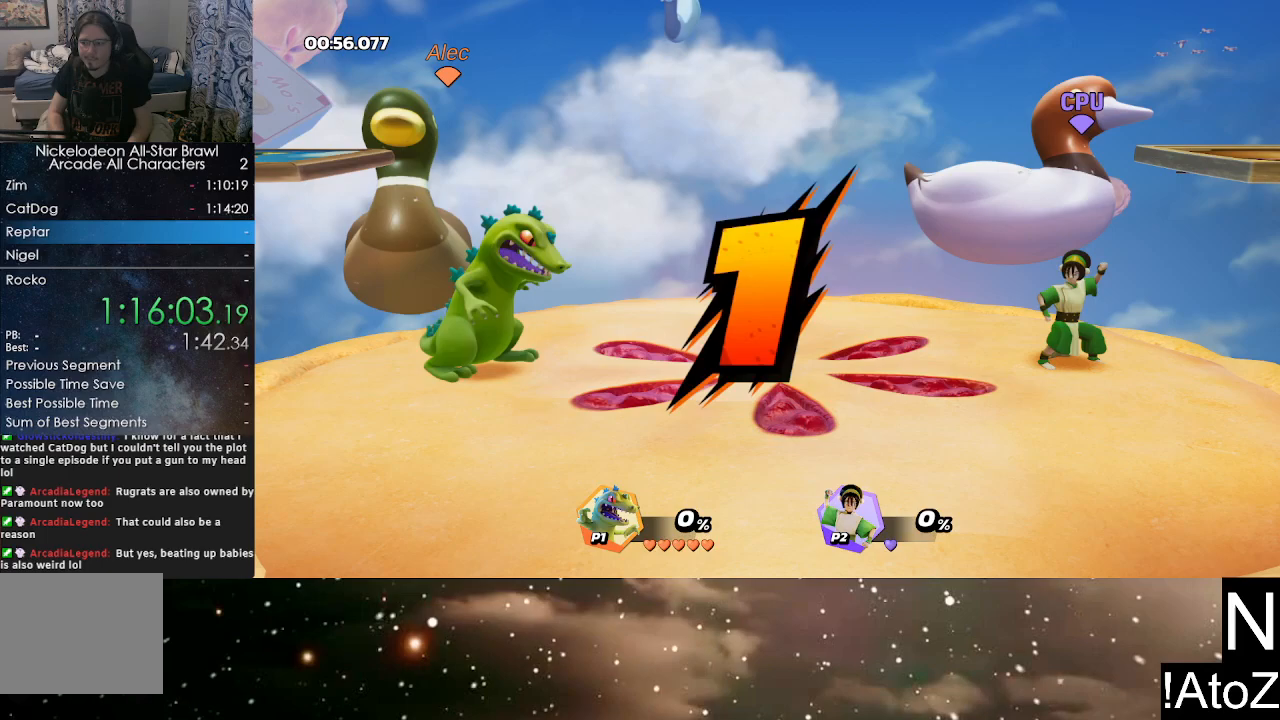
{"buttons": [], "left_stick": "center", "right_stick": "center", "events": []}
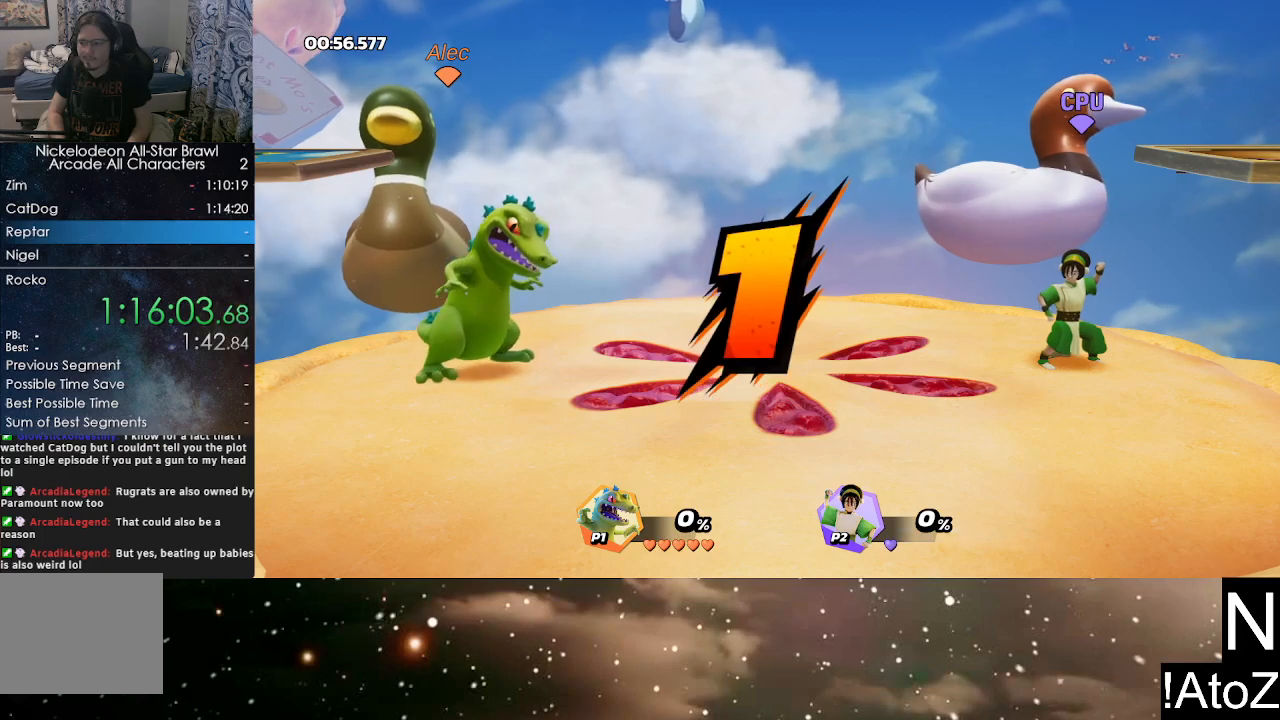
{"buttons": [], "left_stick": "center", "right_stick": "center", "events": []}
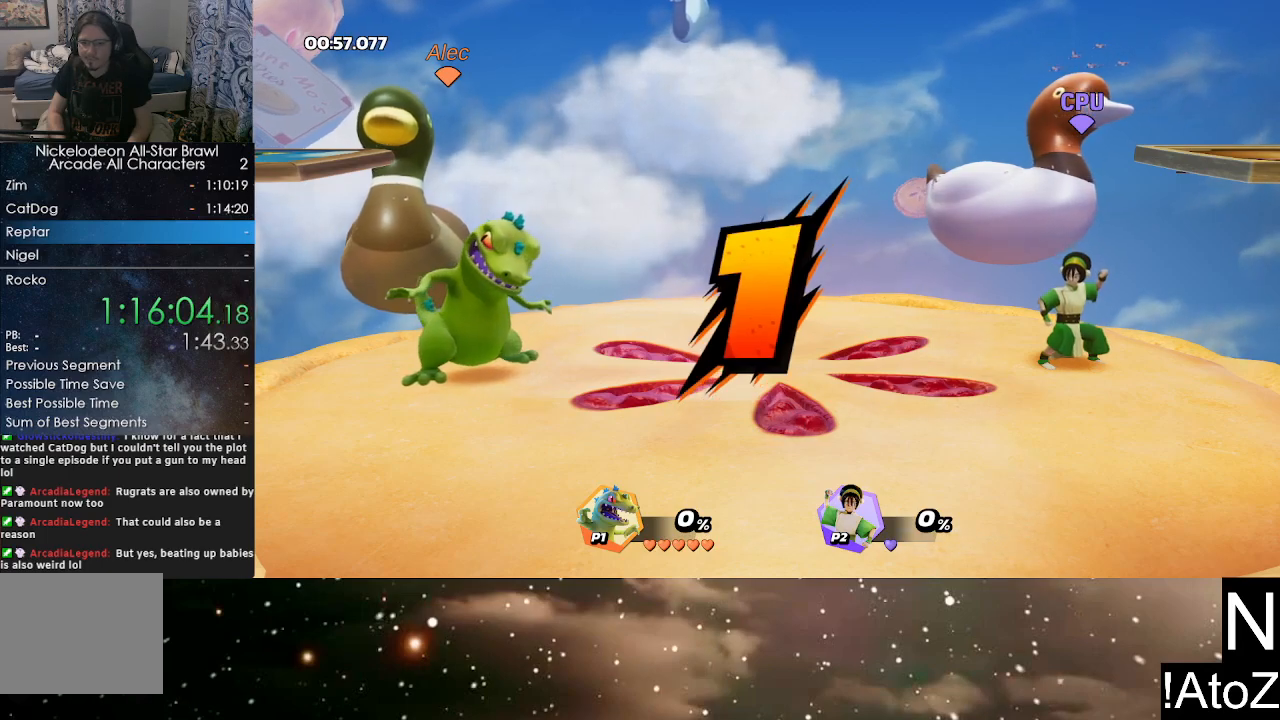
{"buttons": [], "left_stick": "right", "right_stick": "center", "events": [[67, "left_stick", "right"], [217, "X", "down"], [317, "X", "up"]]}
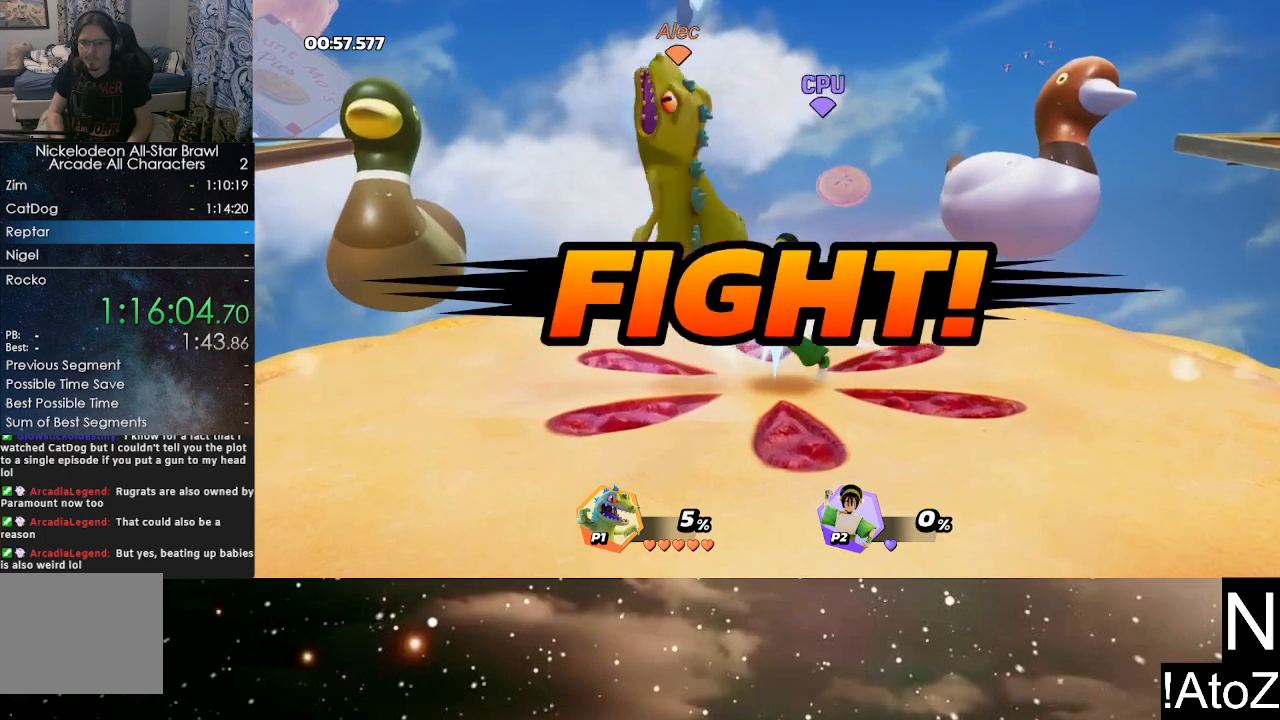
{"buttons": ["B"], "left_stick": "center", "right_stick": "center", "events": [[67, "left_stick", "center"], [183, "B", "down"], [250, "B", "up"], [317, "B", "down"], [400, "B", "up"], [467, "B", "down"]]}
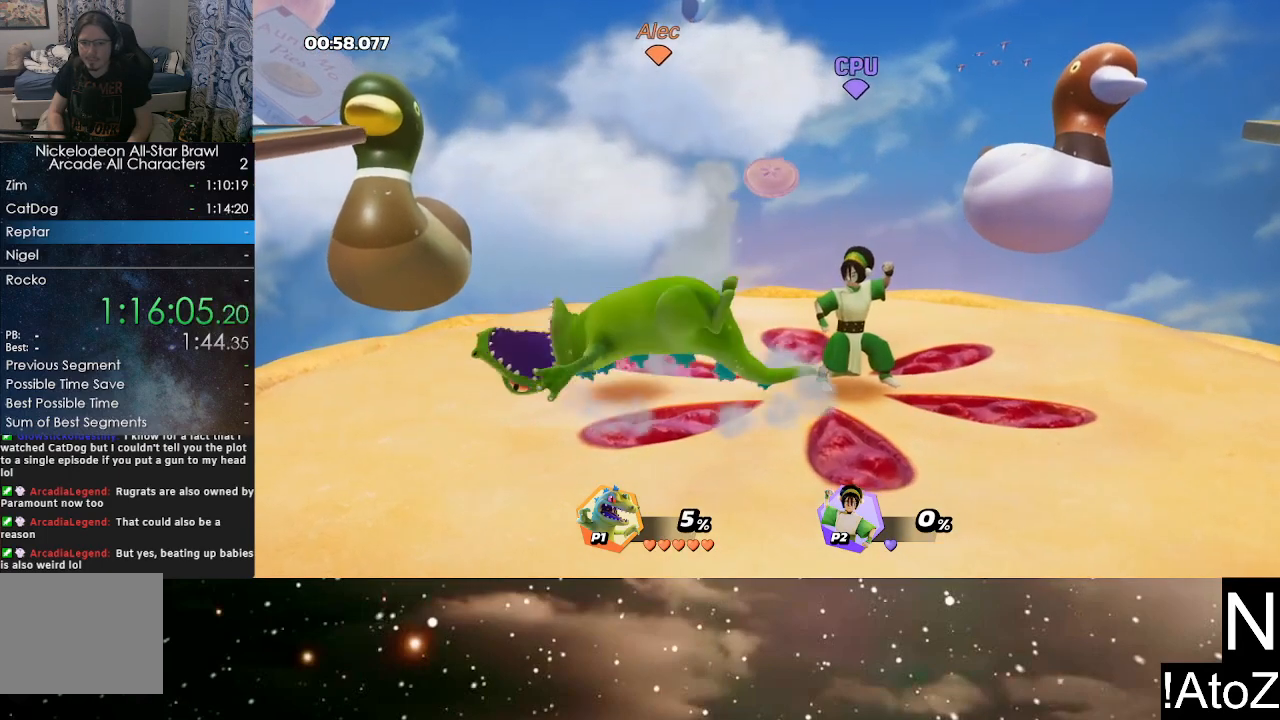
{"buttons": [], "left_stick": "center", "right_stick": "center", "events": [[17, "B", "up"], [83, "B", "down"], [133, "B", "up"], [200, "B", "down"], [250, "B", "up"], [317, "B", "down"], [367, "B", "up"]]}
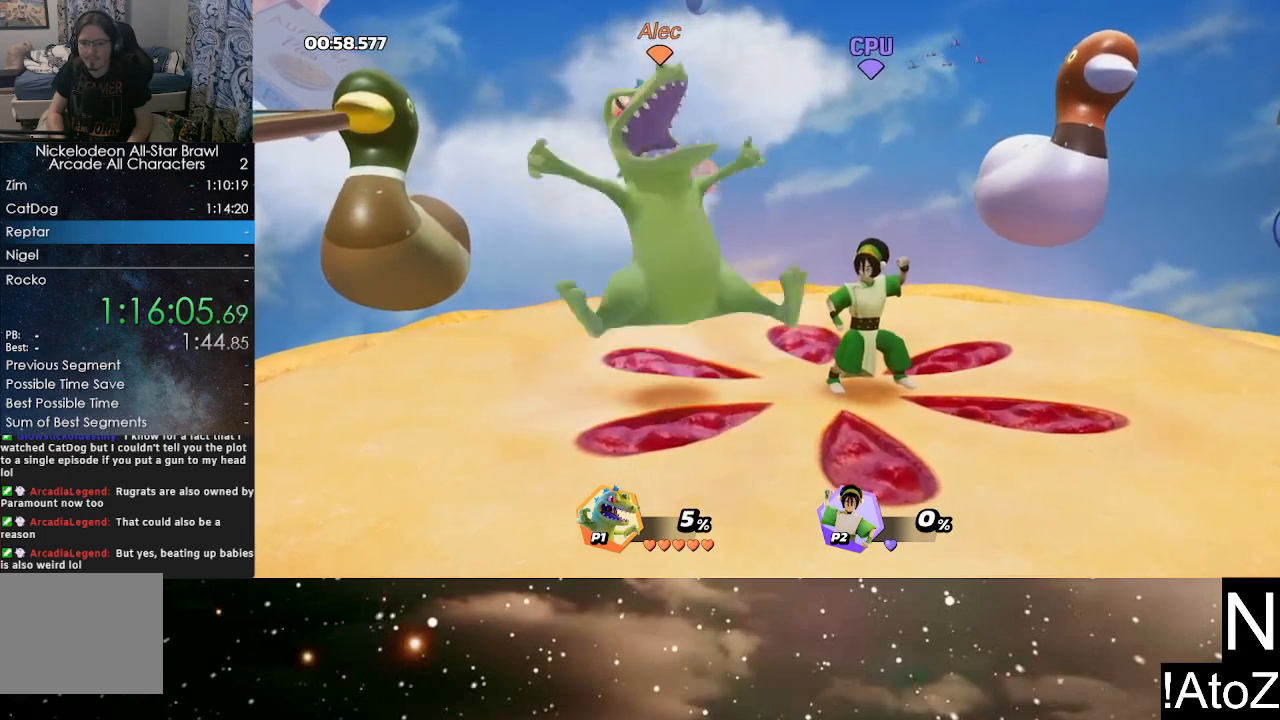
{"buttons": [], "left_stick": "right", "right_stick": "center", "events": [[183, "left_stick", "right"], [250, "X", "down"], [333, "X", "up"], [400, "X", "down"], [467, "X", "up"]]}
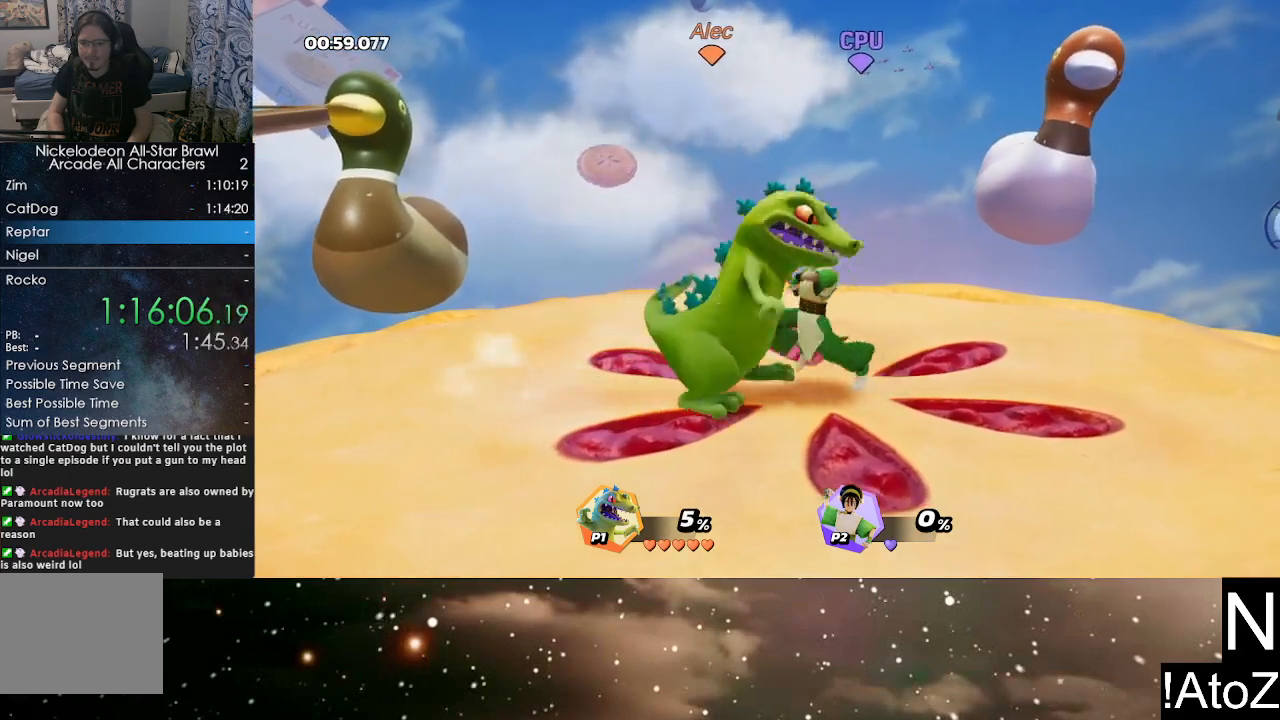
{"buttons": [], "left_stick": "center", "right_stick": "center", "events": [[150, "left_stick", "center"], [417, "B", "down"], [500, "B", "up"]]}
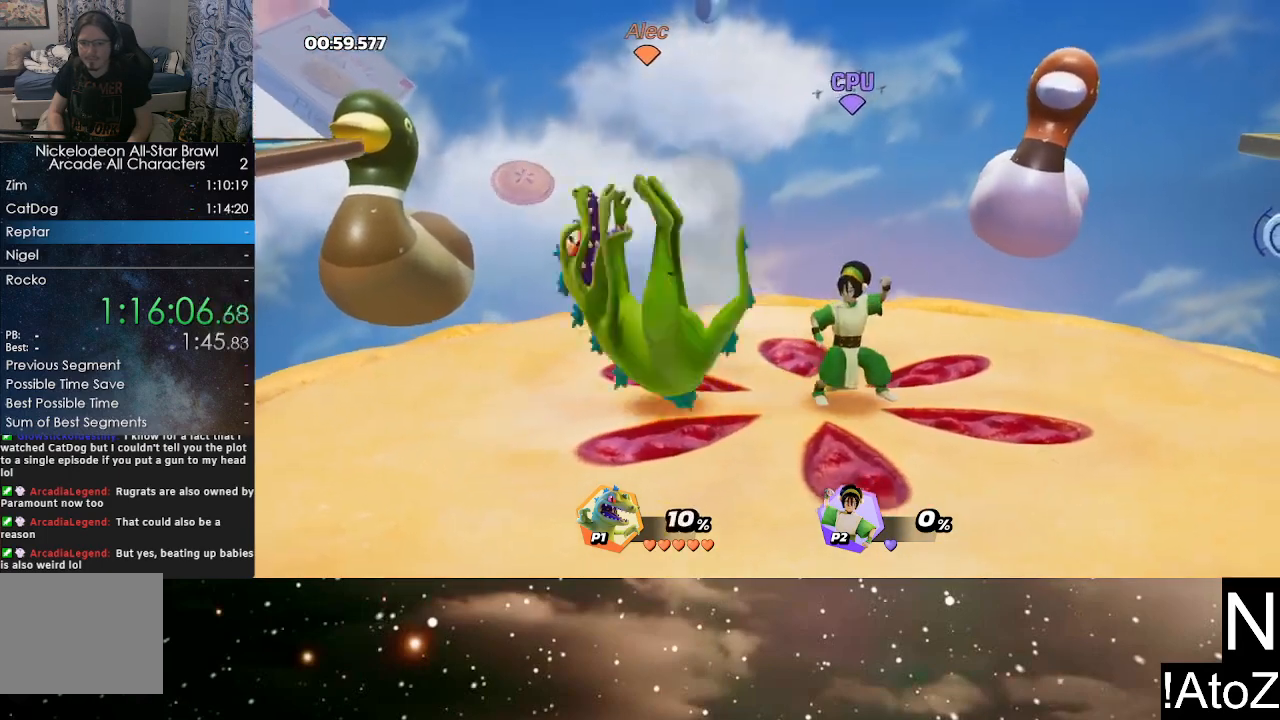
{"buttons": [], "left_stick": "right", "right_stick": "center", "events": [[50, "B", "down"], [117, "B", "up"], [167, "left_stick", "right"]]}
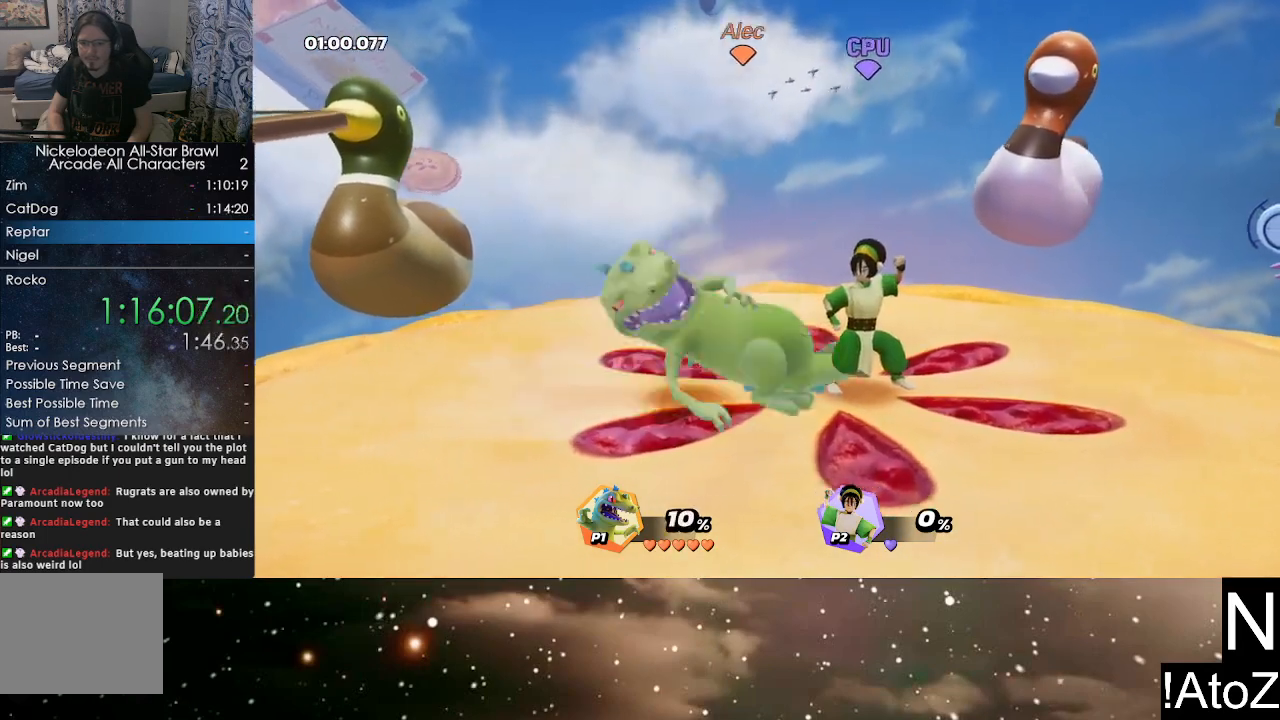
{"buttons": [], "left_stick": "center", "right_stick": "left", "events": [[200, "left_stick", "center"], [300, "right_stick", "left"]]}
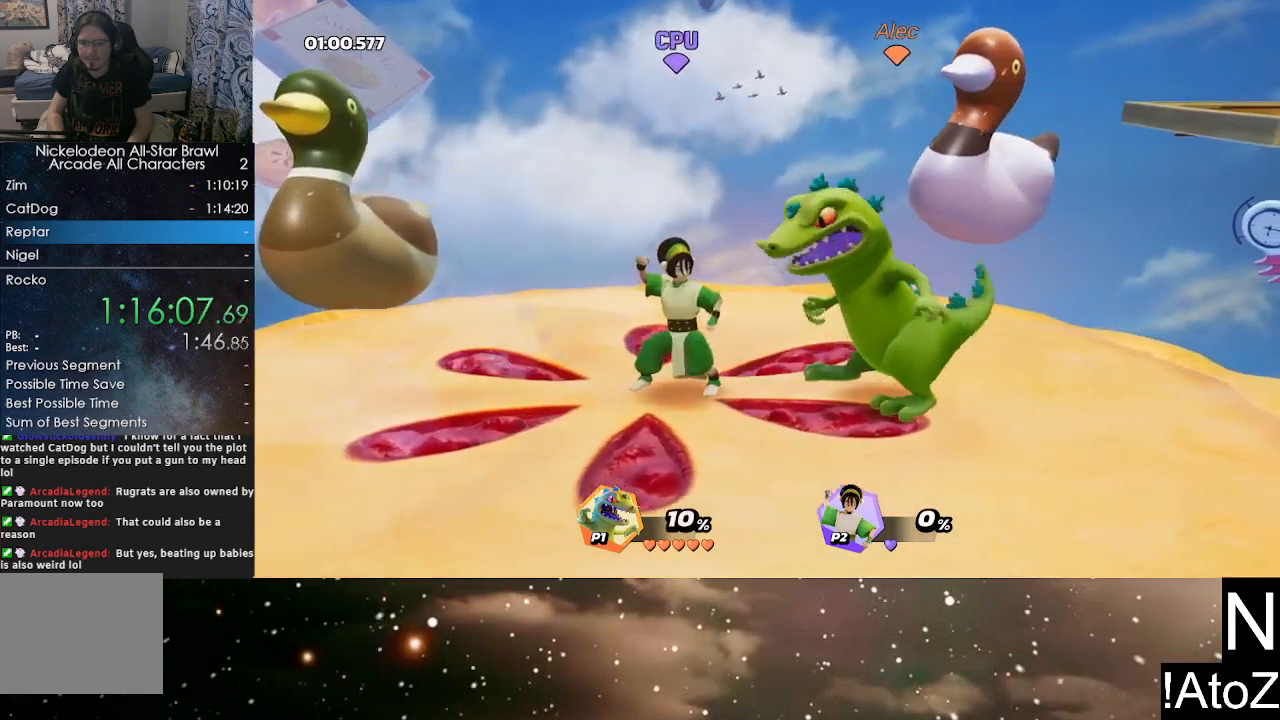
{"buttons": [], "left_stick": "center", "right_stick": "center", "events": [[67, "right_stick", "center"]]}
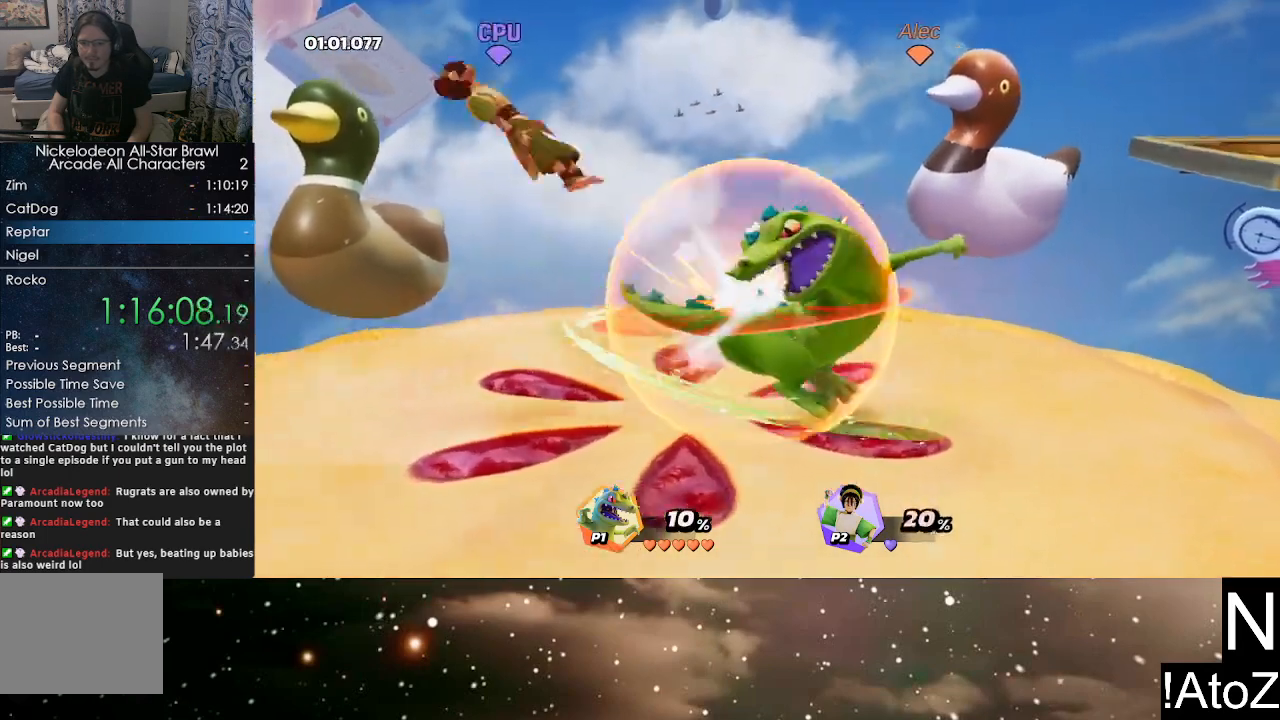
{"buttons": [], "left_stick": "left", "right_stick": "center", "events": [[367, "left_stick", "left"]]}
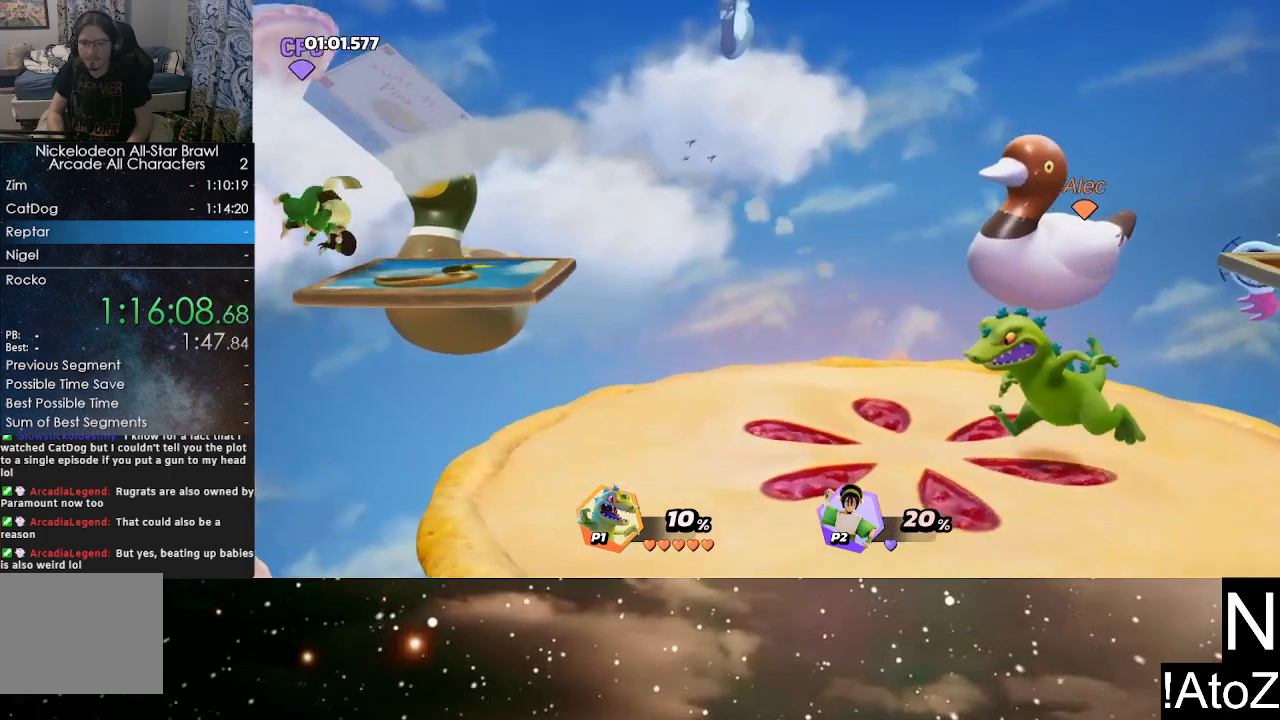
{"buttons": [], "left_stick": "left", "right_stick": "center", "events": [[400, "Y", "down"], [483, "Y", "up"]]}
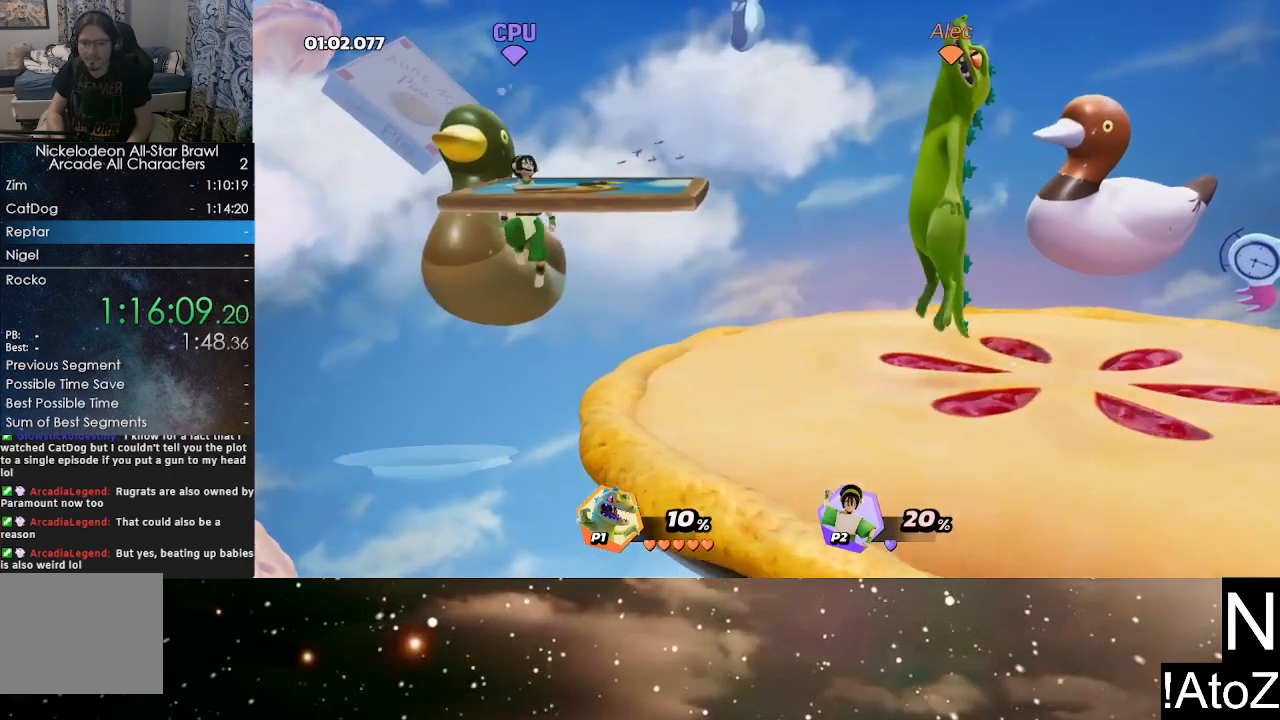
{"buttons": [], "left_stick": "down-right", "right_stick": "center", "events": [[17, "X", "down"], [100, "X", "up"], [383, "left_stick", "down"], [467, "left_stick", "down-right"]]}